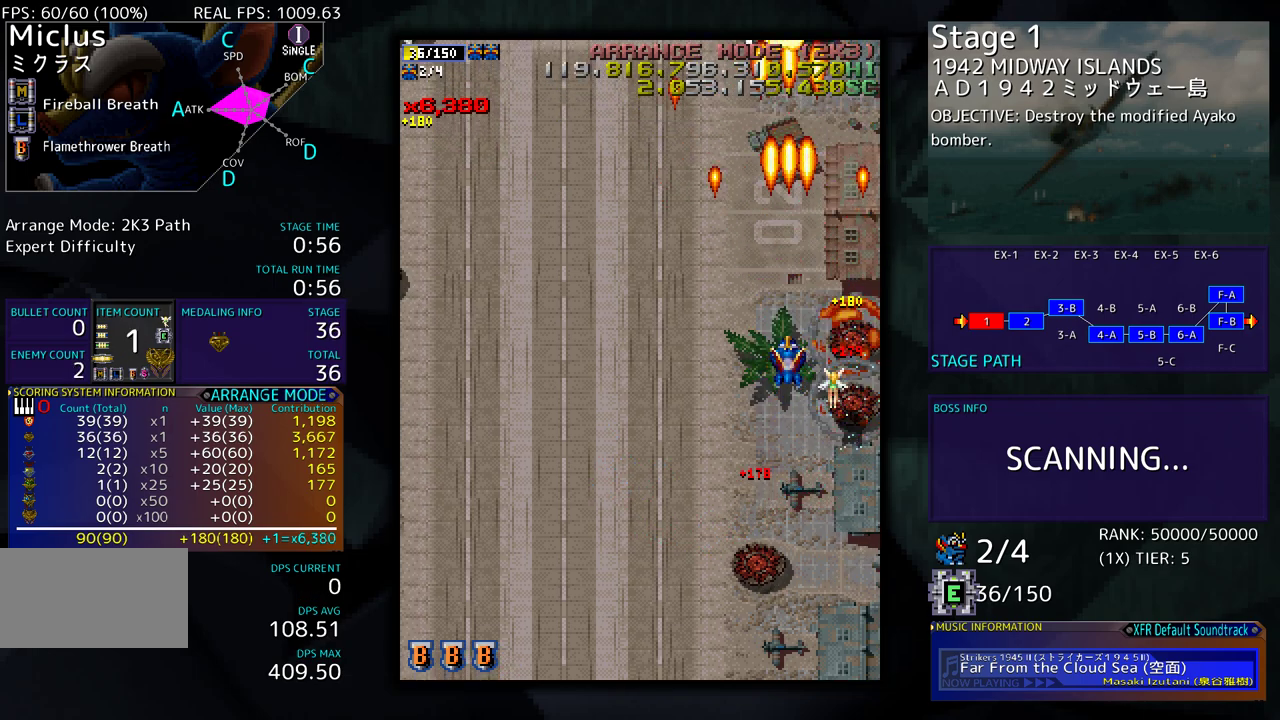
Gameplay with a controller (arcade stick); each line is a JSON object with the inputs held at the frame after it. "events" lists button and stick changes between this image and that frame as [ms after this image, input, new state], when the widget could be followed in between. Not read: L3 R3 other_buttons.
{"buttons": [], "events": [[200, "DPAD_LEFT", "down"], [267, "DPAD_LEFT", "up"], [333, "DPAD_DOWN", "down"], [433, "DPAD_DOWN", "up"]]}
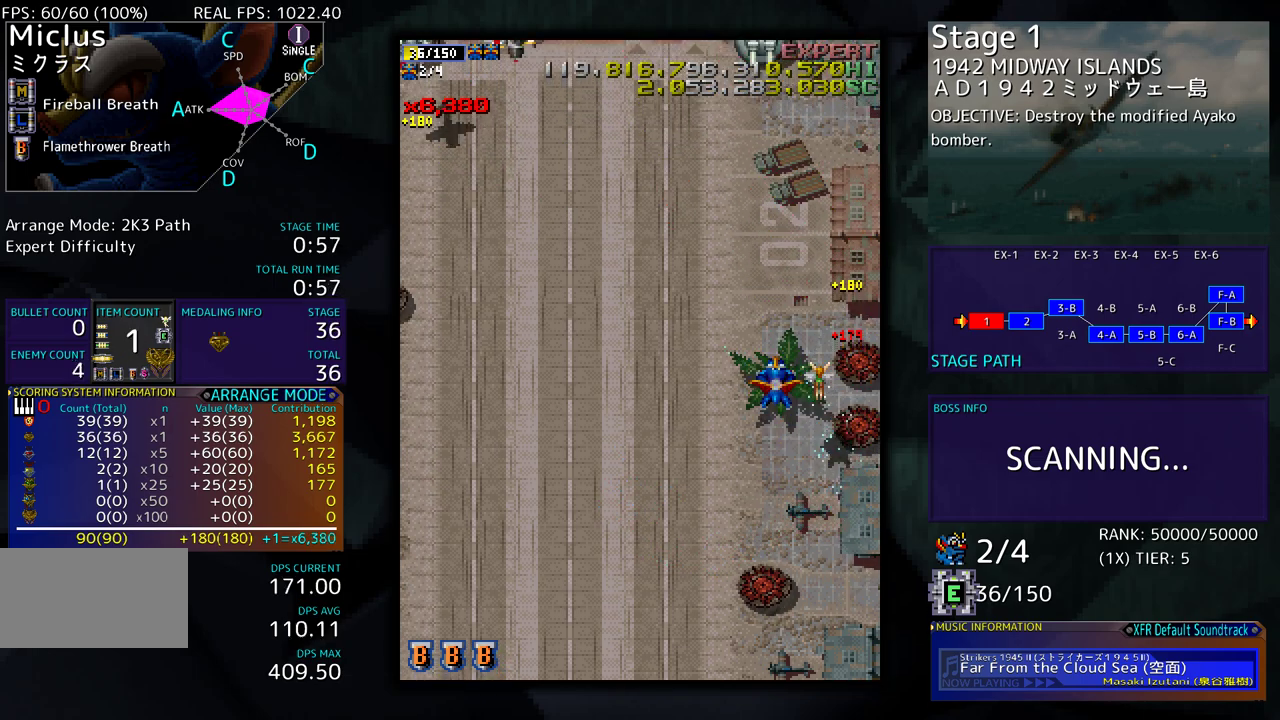
{"buttons": [], "events": [[17, "DPAD_DOWN", "down"], [117, "DPAD_DOWN", "up"], [233, "DPAD_DOWN", "down"], [283, "DPAD_DOWN", "up"], [400, "DPAD_DOWN", "down"], [450, "DPAD_DOWN", "up"]]}
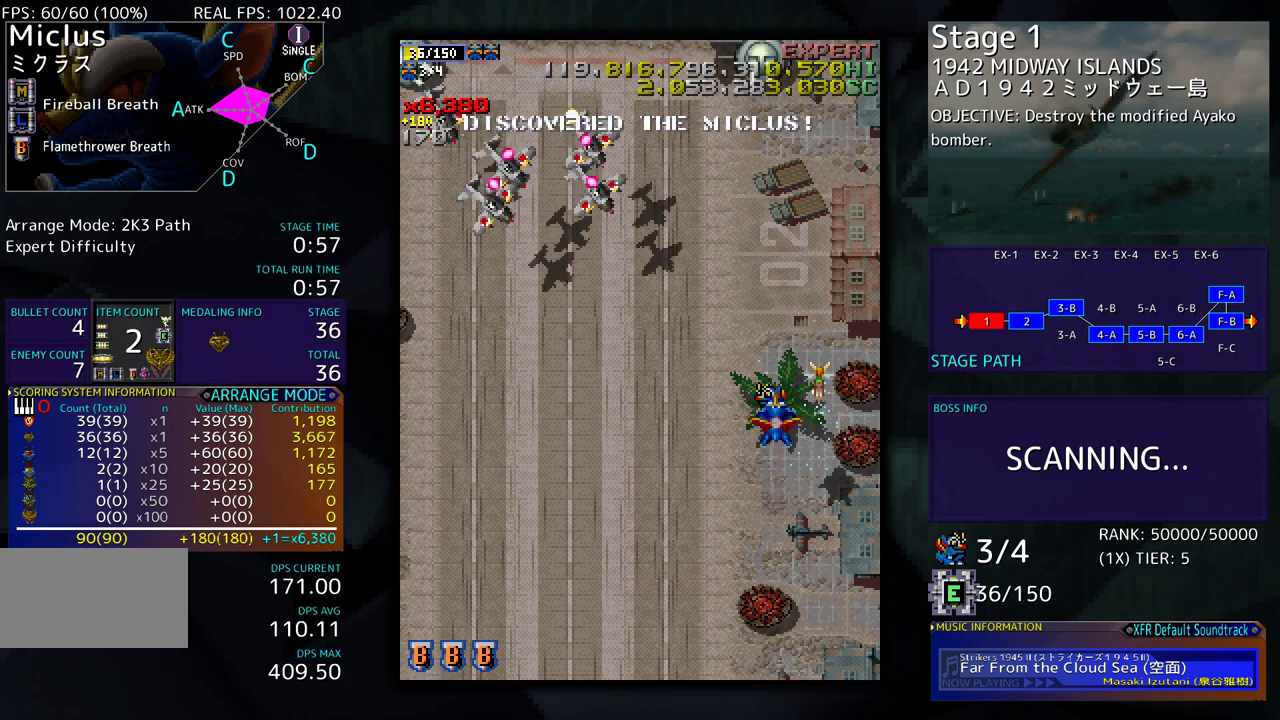
{"buttons": [], "events": [[33, "DPAD_DOWN", "down"], [400, "DPAD_DOWN", "up"]]}
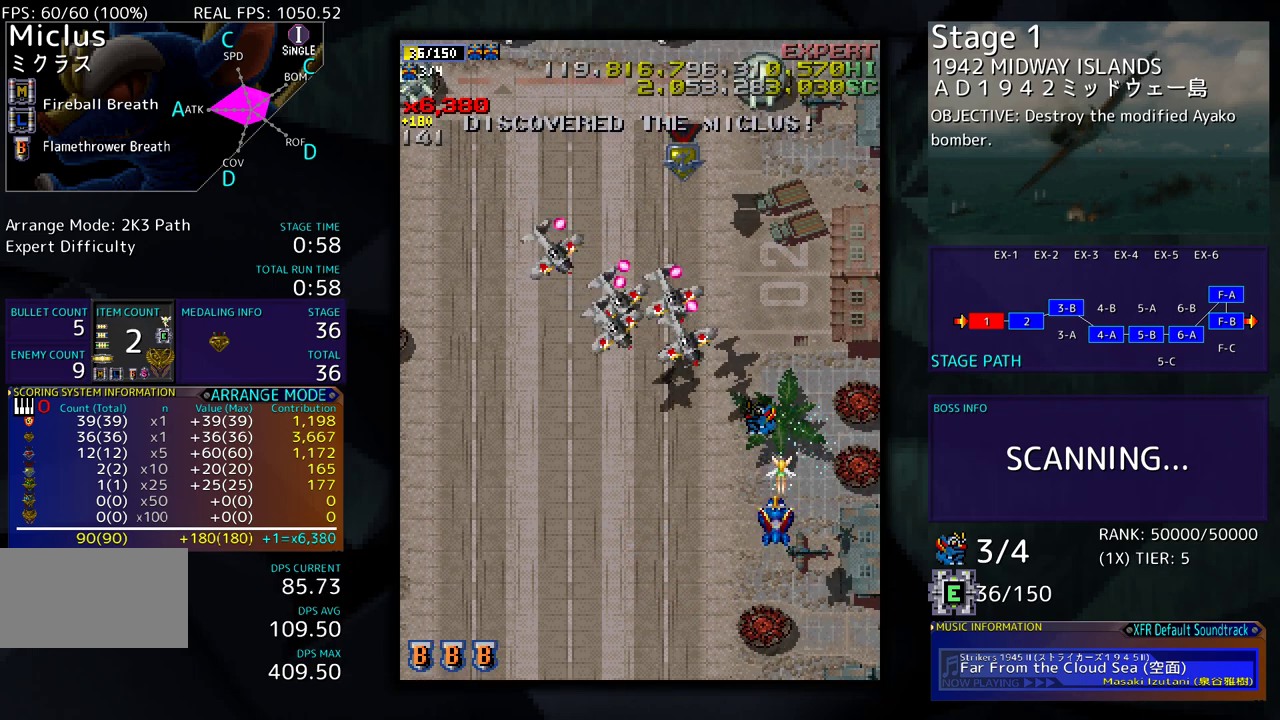
{"buttons": ["DPAD_DOWN"], "events": [[17, "DPAD_DOWN", "down"], [167, "DPAD_DOWN", "up"], [167, "DPAD_LEFT", "down"], [183, "DPAD_LEFT", "up"], [267, "DPAD_DOWN", "down"]]}
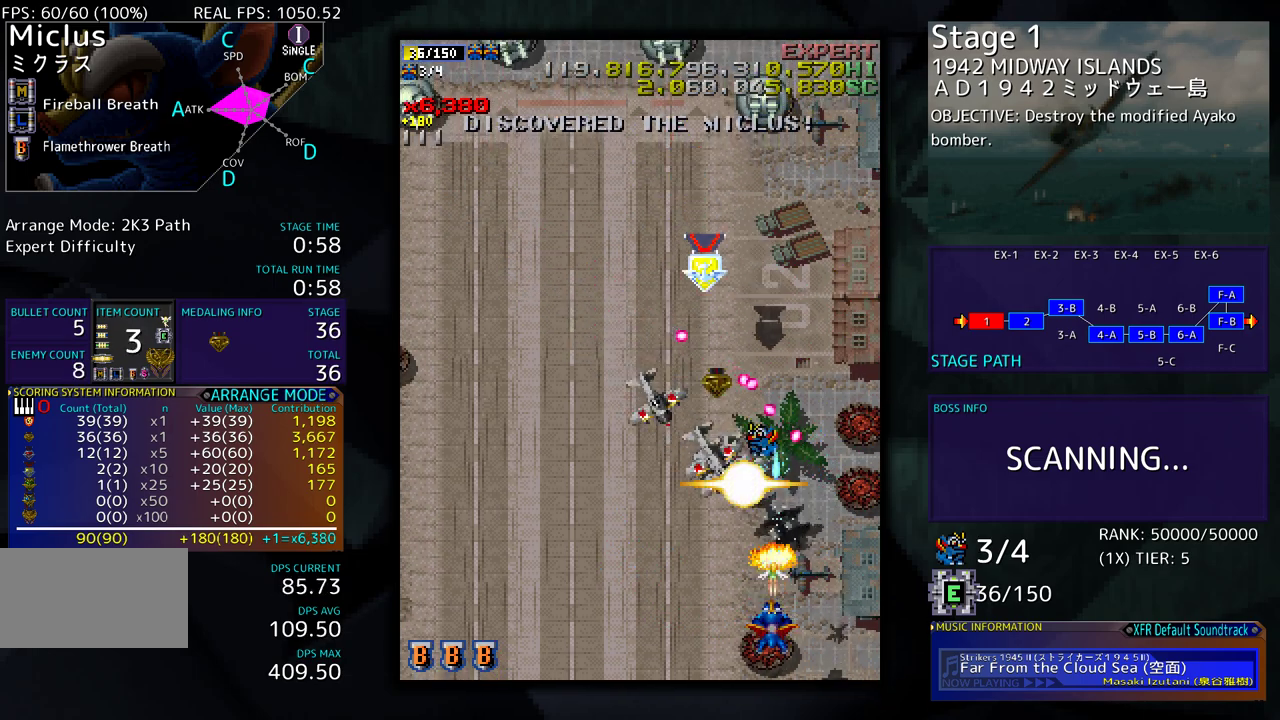
{"buttons": ["DPAD_LEFT"], "events": [[133, "DPAD_DOWN", "up"], [400, "DPAD_DOWN", "down"], [400, "DPAD_LEFT", "down"], [433, "DPAD_DOWN", "up"]]}
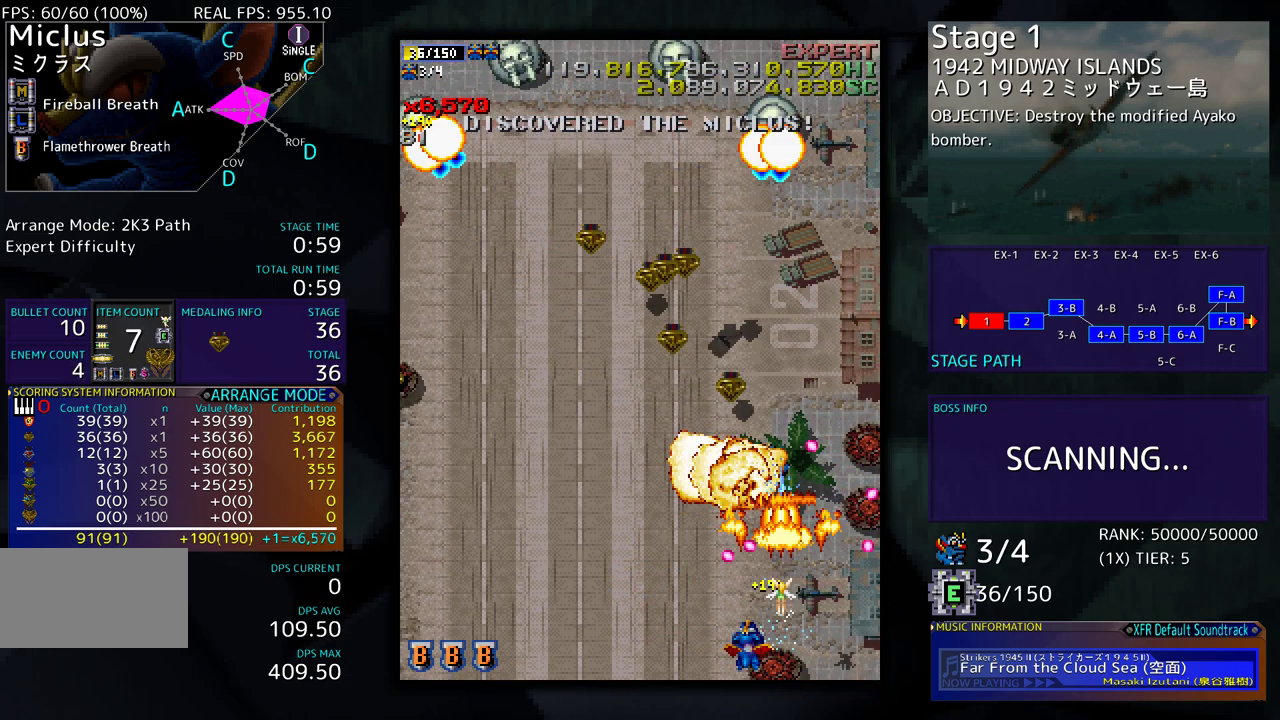
{"buttons": ["DPAD_LEFT"], "events": []}
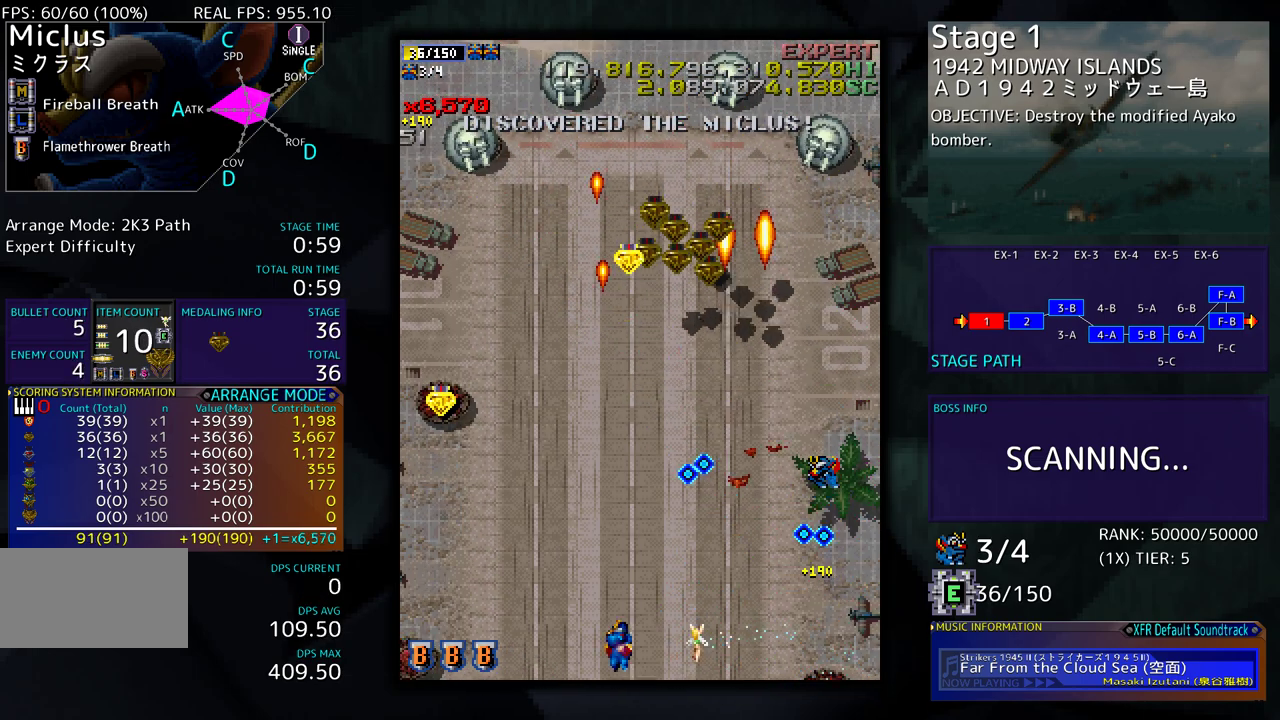
{"buttons": ["DPAD_LEFT"], "events": []}
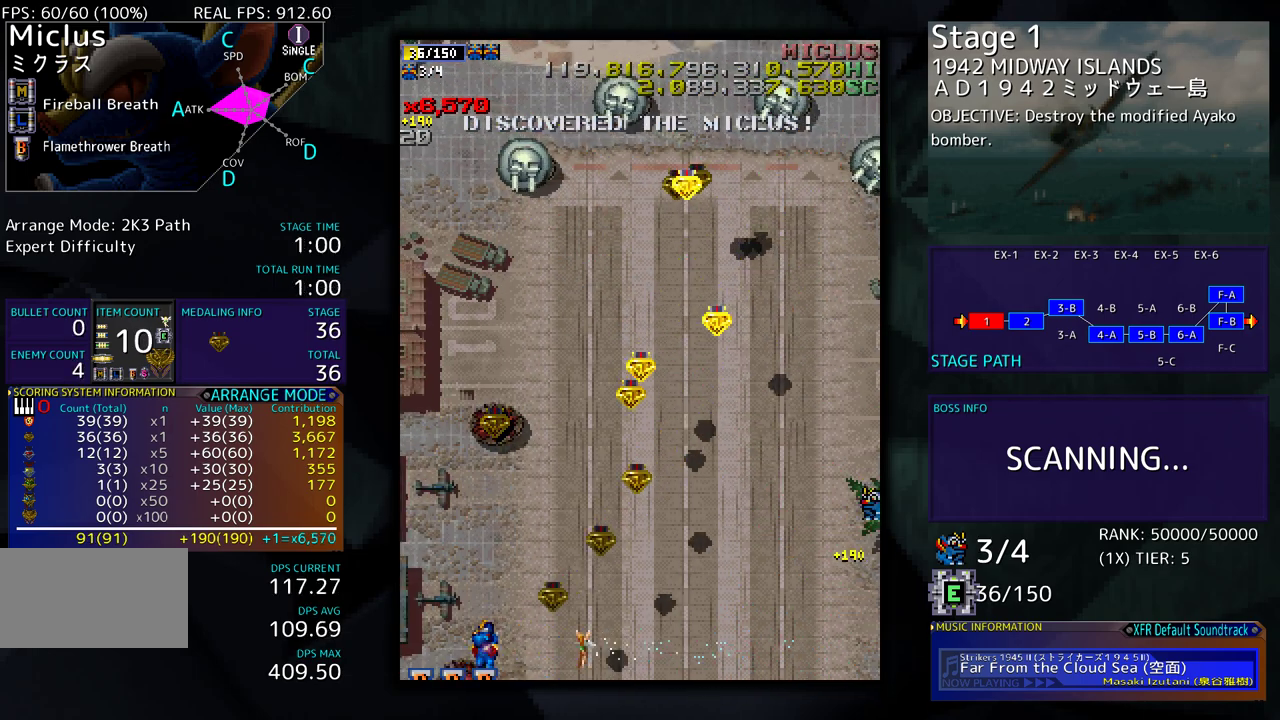
{"buttons": ["DPAD_UP"], "events": [[50, "DPAD_UP", "down"], [500, "DPAD_LEFT", "up"]]}
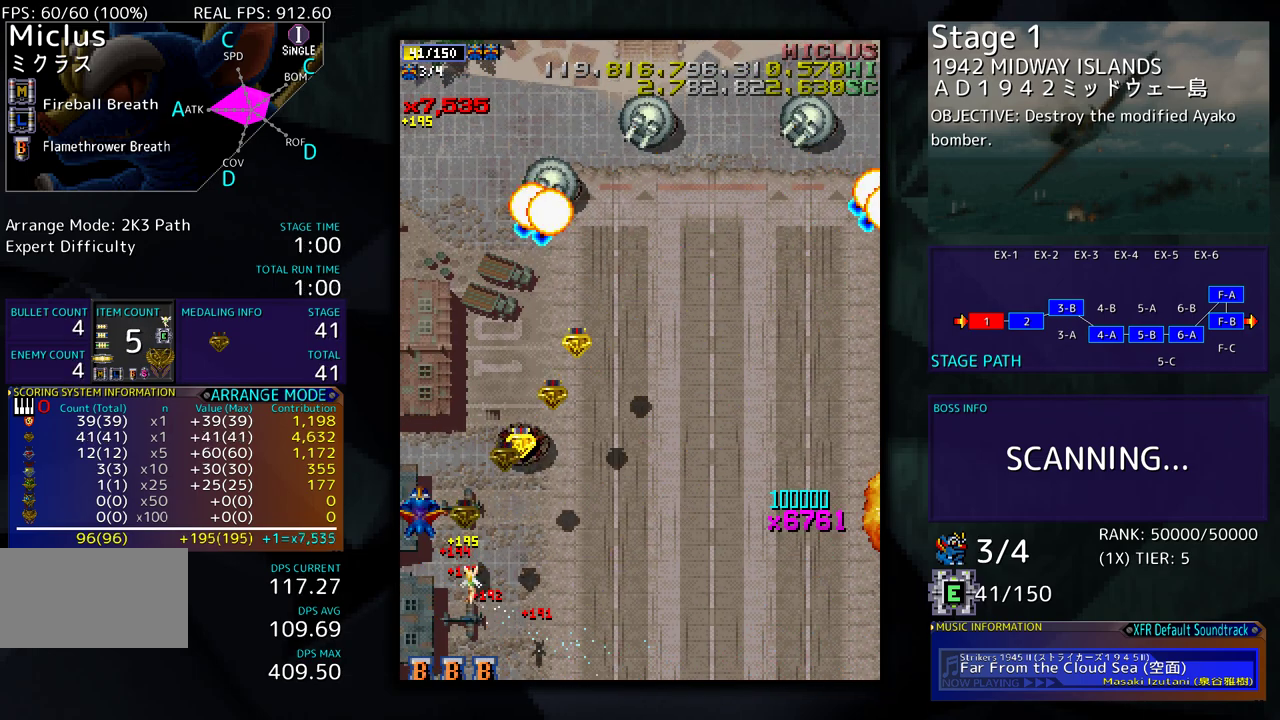
{"buttons": ["DPAD_DOWN", "DPAD_RIGHT"], "events": [[50, "DPAD_RIGHT", "down"], [133, "DPAD_UP", "up"], [233, "DPAD_DOWN", "down"]]}
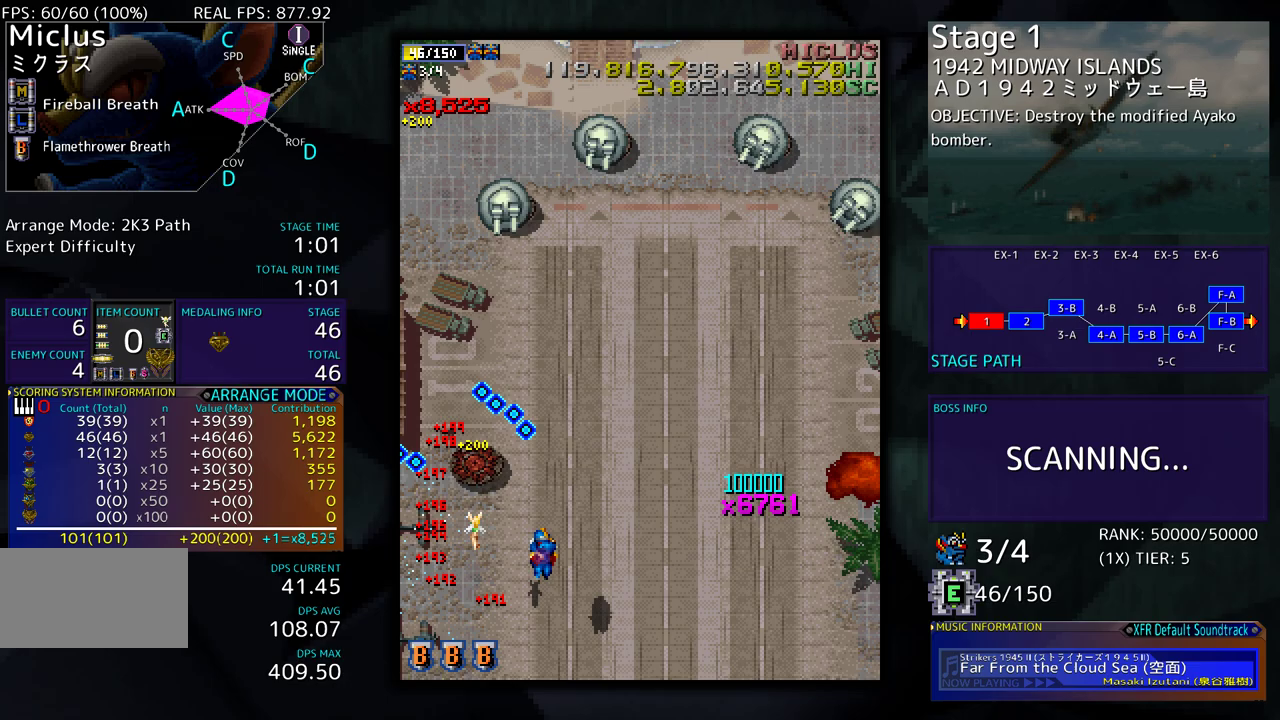
{"buttons": ["DPAD_RIGHT"], "events": [[117, "DPAD_DOWN", "up"]]}
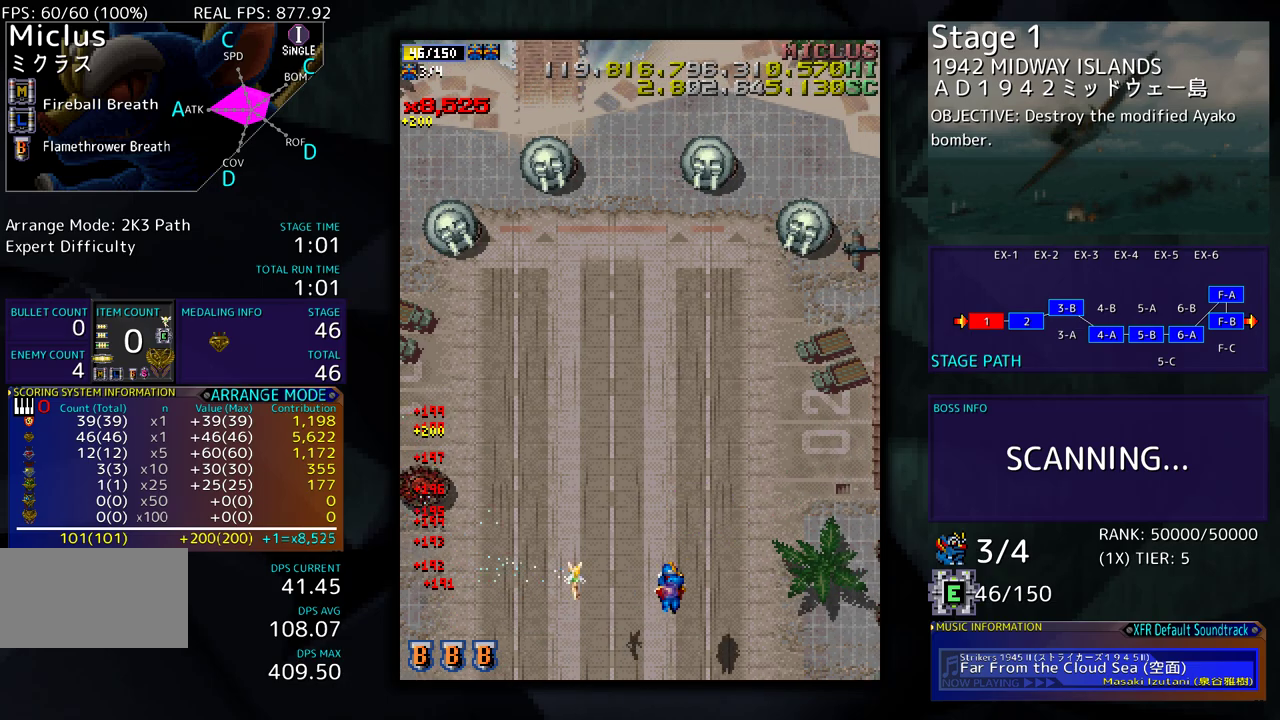
{"buttons": ["DPAD_RIGHT"], "events": []}
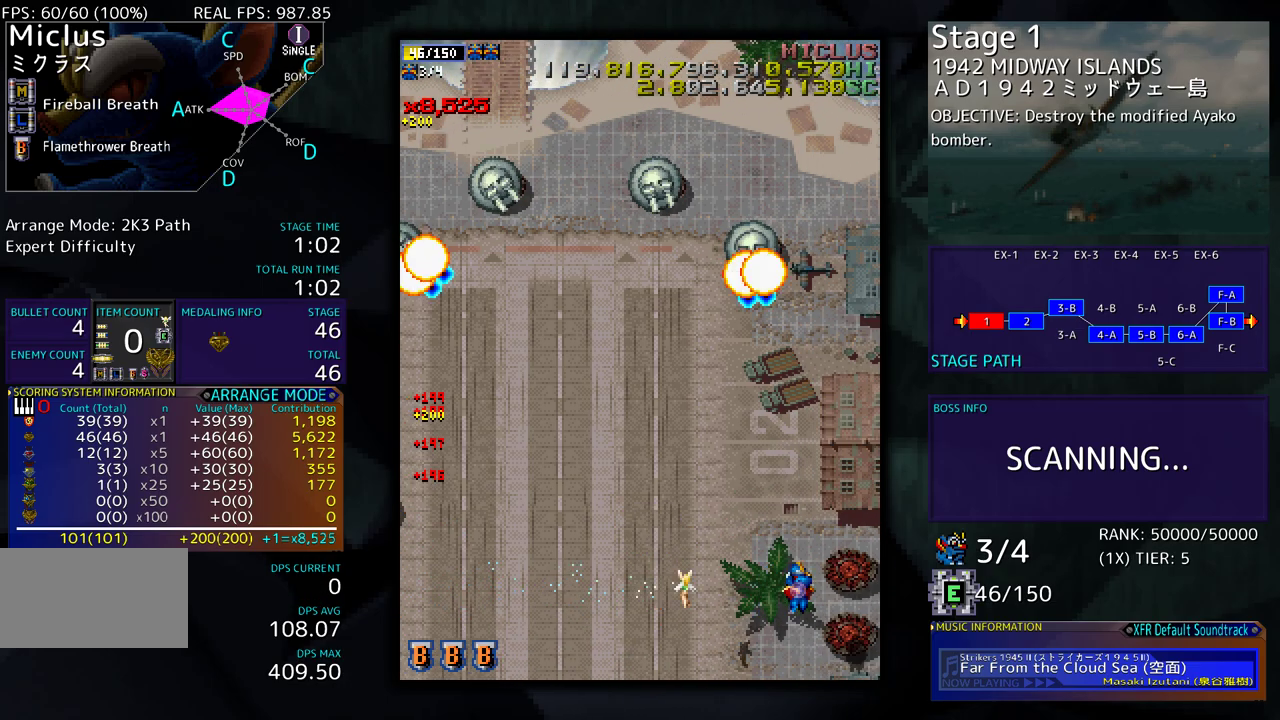
{"buttons": ["DPAD_UP", "DPAD_LEFT"], "events": [[200, "DPAD_UP", "down"], [383, "DPAD_RIGHT", "up"], [500, "DPAD_LEFT", "down"]]}
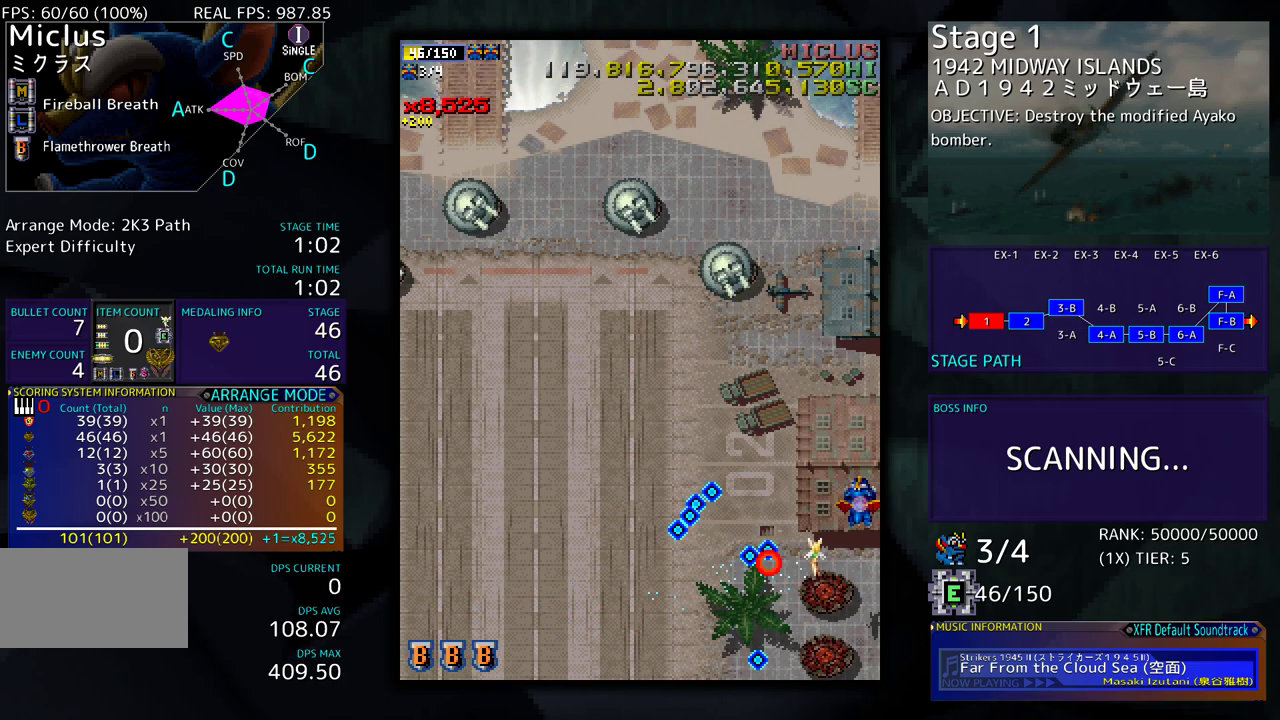
{"buttons": [], "events": [[233, "DPAD_UP", "up"], [450, "DPAD_LEFT", "up"]]}
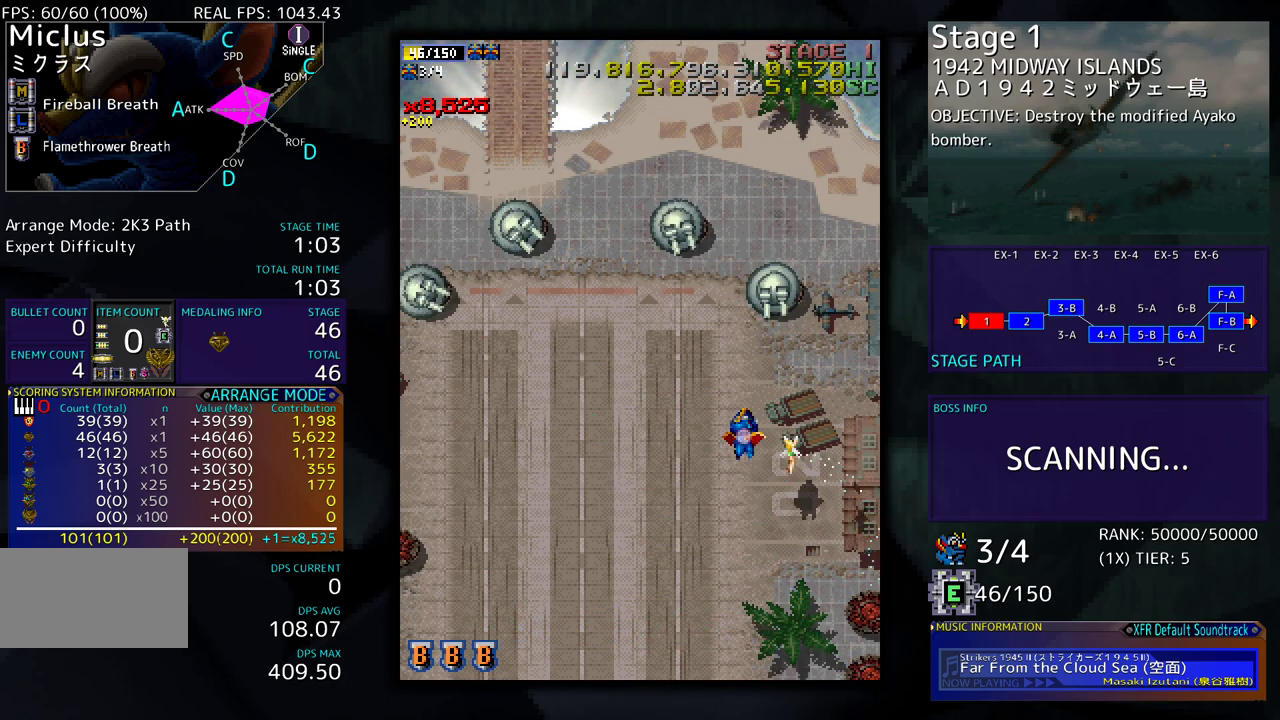
{"buttons": ["DPAD_DOWN"], "events": [[50, "DPAD_DOWN", "down"], [50, "DPAD_LEFT", "down"], [100, "DPAD_DOWN", "up"], [233, "DPAD_DOWN", "down"], [400, "DPAD_LEFT", "up"]]}
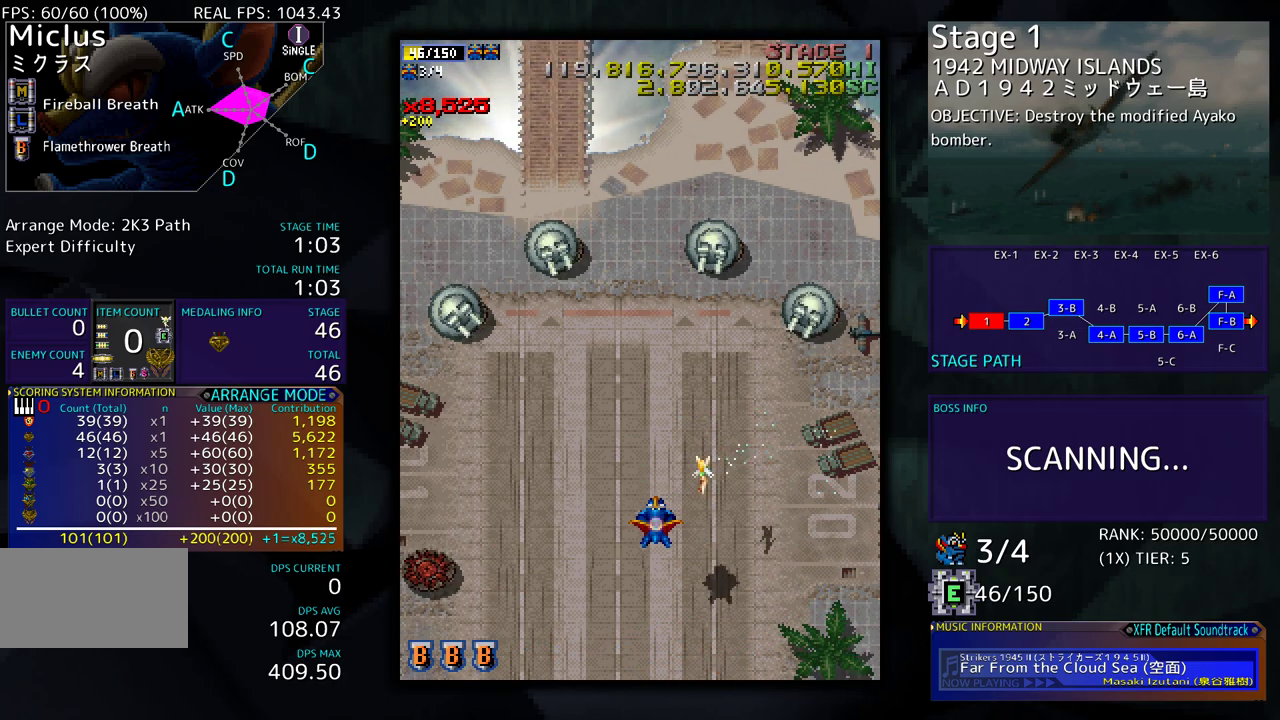
{"buttons": ["DPAD_LEFT"], "events": [[83, "DPAD_LEFT", "down"], [167, "DPAD_LEFT", "up"], [250, "DPAD_LEFT", "down"], [267, "DPAD_DOWN", "up"]]}
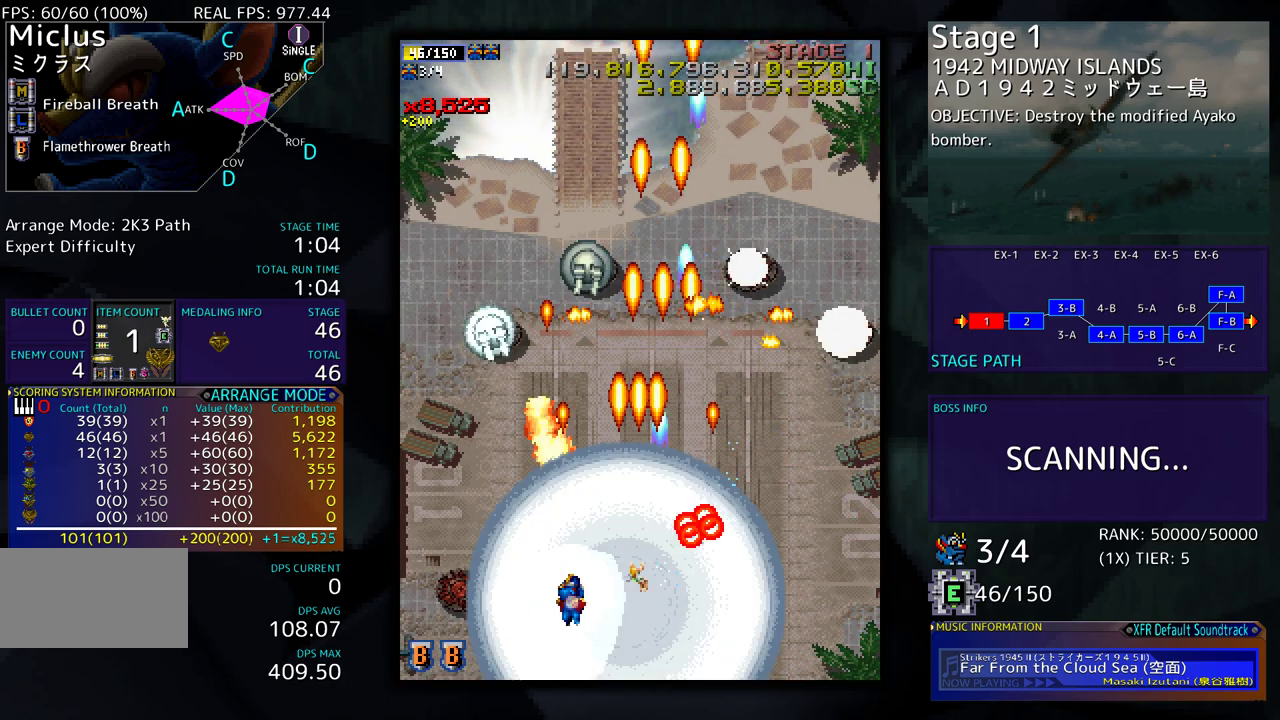
{"buttons": ["DPAD_UP", "DPAD_RIGHT"], "events": [[67, "DPAD_UP", "down"], [117, "DPAD_LEFT", "up"], [133, "DPAD_RIGHT", "down"], [133, "DPAD_UP", "up"], [300, "DPAD_DOWN", "down"], [433, "DPAD_DOWN", "up"], [467, "DPAD_UP", "down"]]}
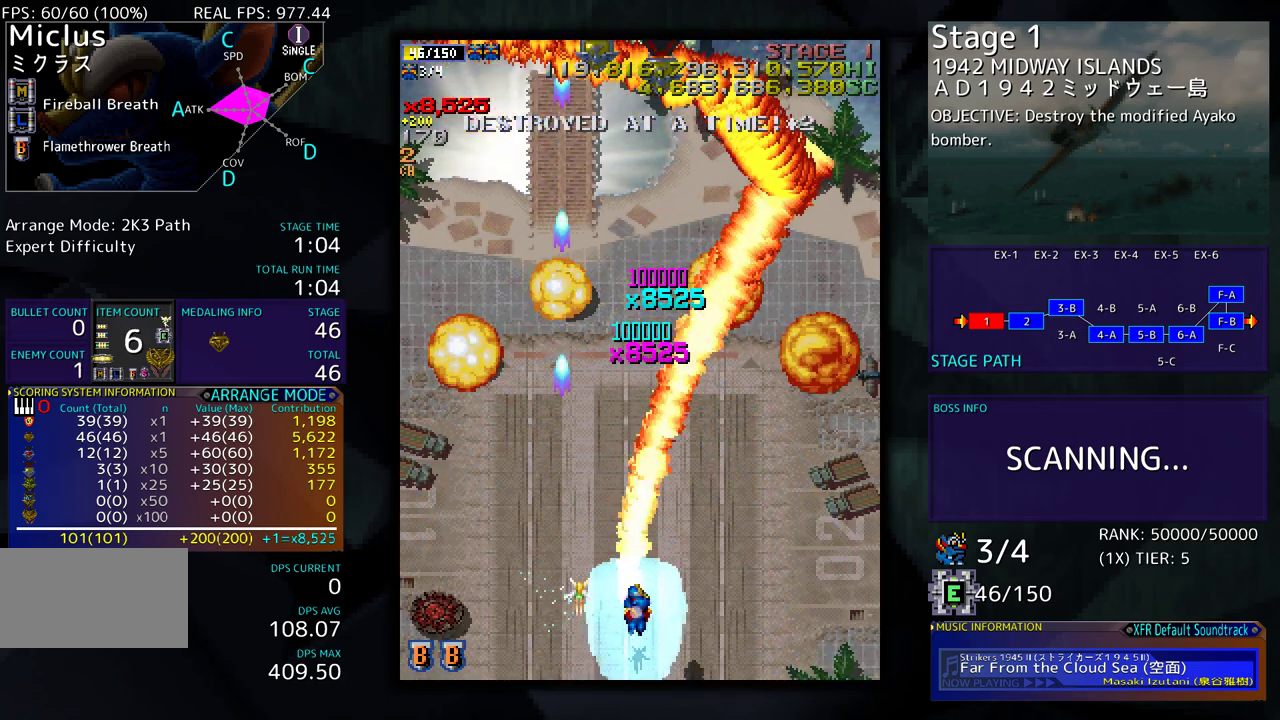
{"buttons": ["DPAD_UP"], "events": [[17, "DPAD_RIGHT", "up"], [67, "DPAD_LEFT", "down"], [133, "DPAD_LEFT", "up"], [150, "DPAD_RIGHT", "down"], [267, "DPAD_RIGHT", "up"]]}
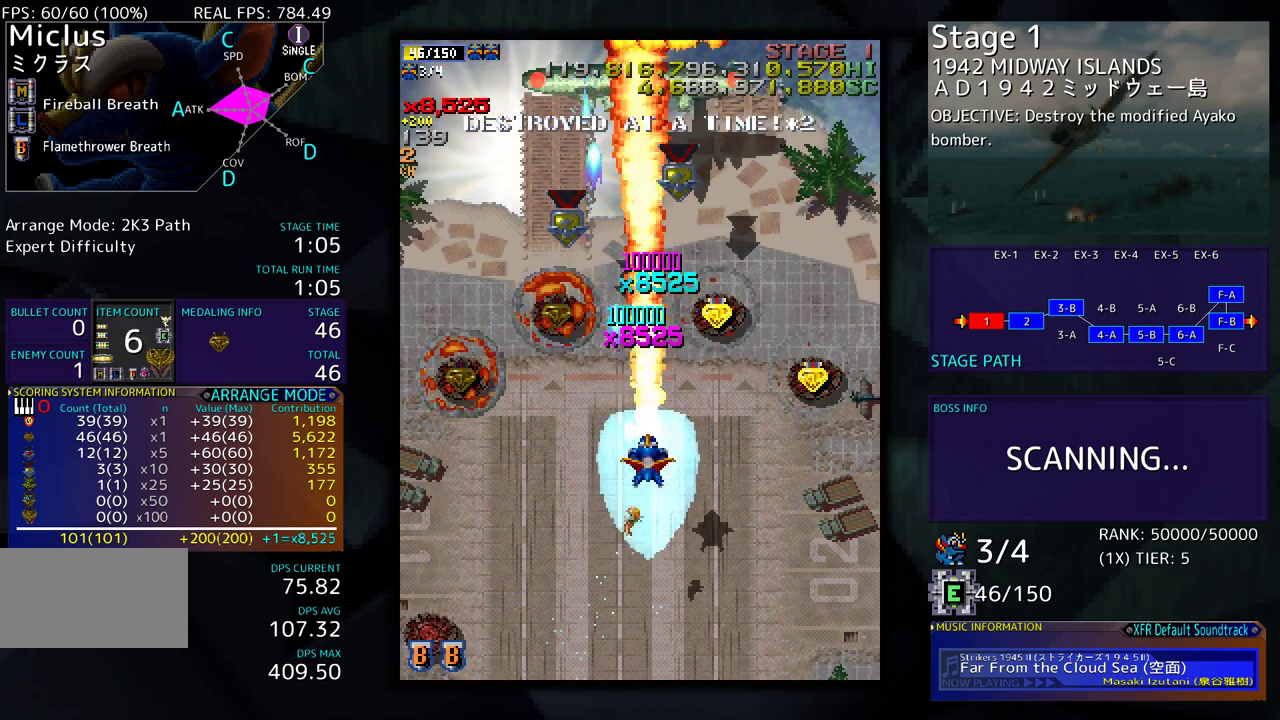
{"buttons": ["DPAD_UP"], "events": []}
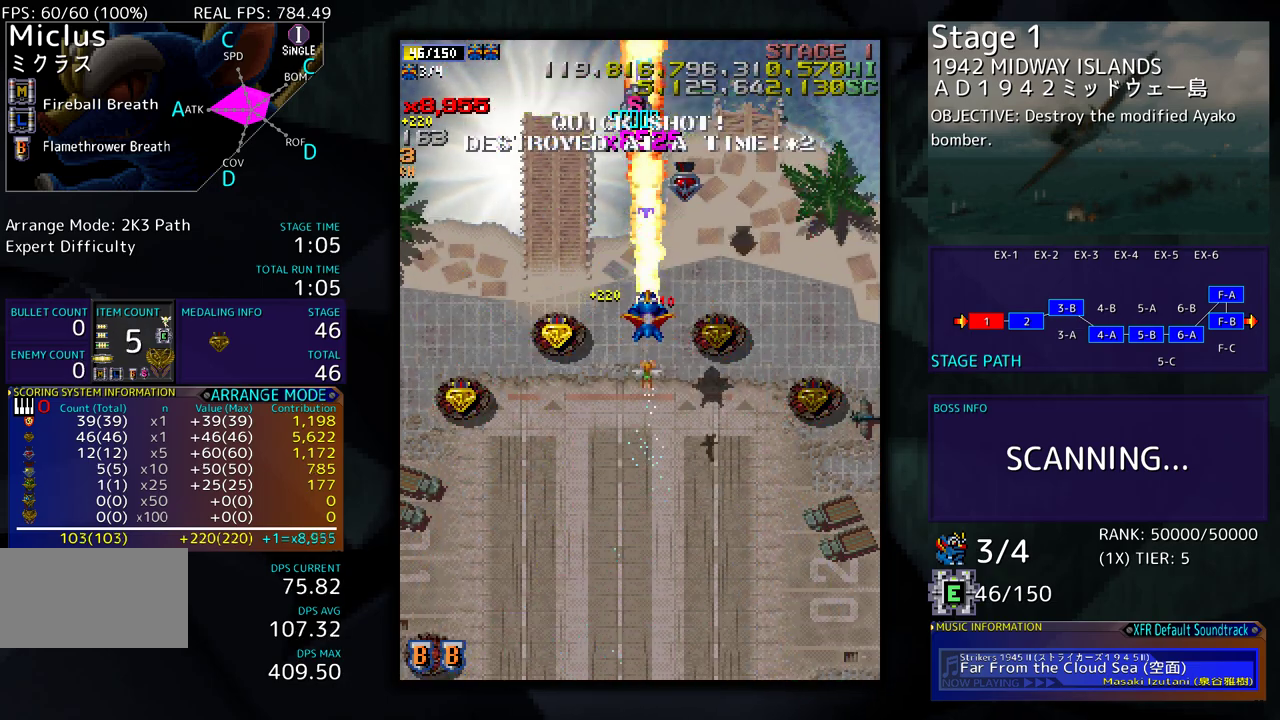
{"buttons": ["DPAD_DOWN"], "events": [[100, "DPAD_LEFT", "down"], [117, "DPAD_DOWN", "down"], [117, "DPAD_UP", "up"], [250, "DPAD_LEFT", "up"], [283, "DPAD_RIGHT", "down"], [400, "DPAD_RIGHT", "up"], [417, "DPAD_DOWN", "up"], [483, "DPAD_DOWN", "down"]]}
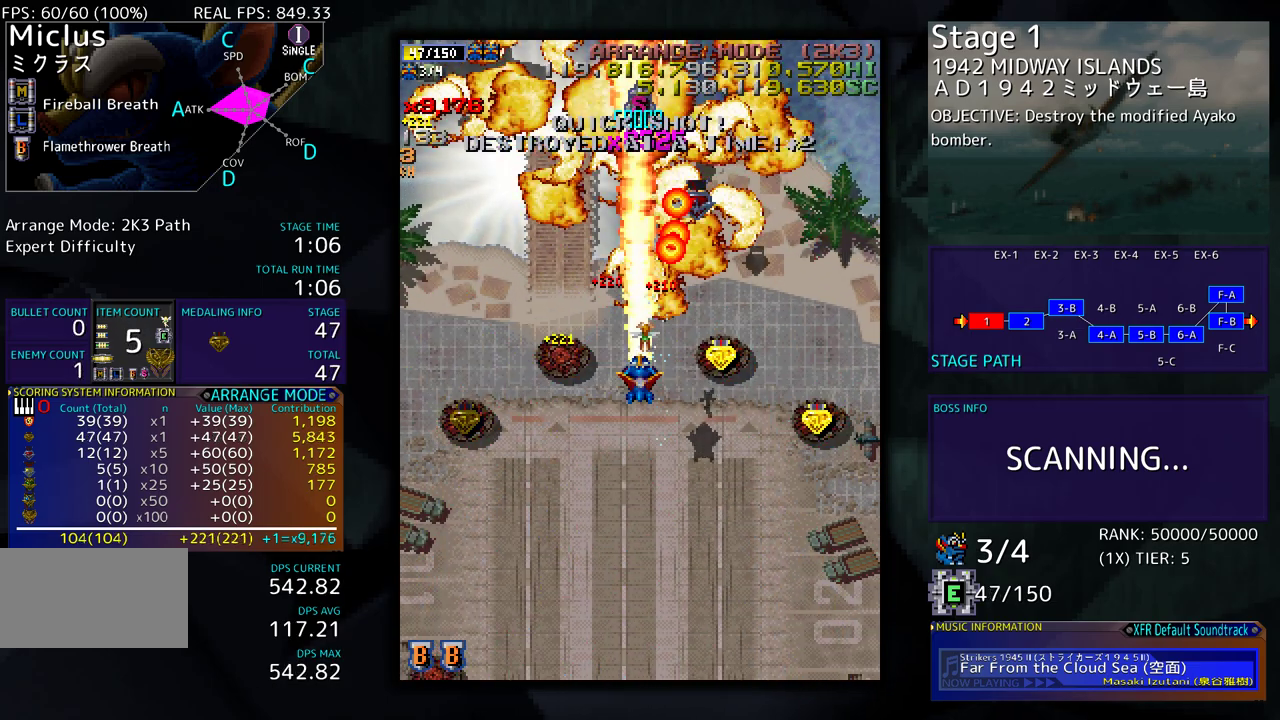
{"buttons": ["DPAD_RIGHT"], "events": [[83, "DPAD_LEFT", "down"], [150, "DPAD_DOWN", "up"], [200, "DPAD_DOWN", "down"], [283, "DPAD_LEFT", "up"], [300, "DPAD_DOWN", "up"], [417, "DPAD_RIGHT", "down"]]}
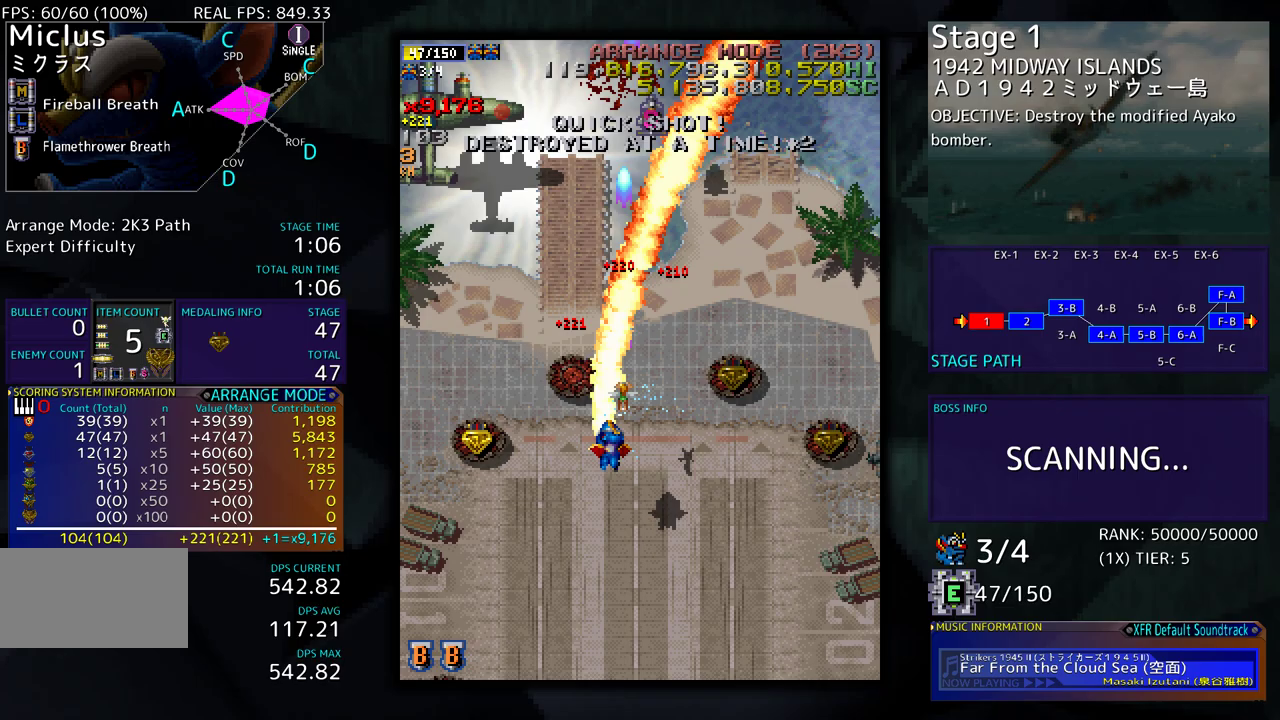
{"buttons": ["DPAD_DOWN", "DPAD_LEFT"], "events": [[17, "DPAD_RIGHT", "up"], [167, "DPAD_LEFT", "down"], [333, "DPAD_DOWN", "down"]]}
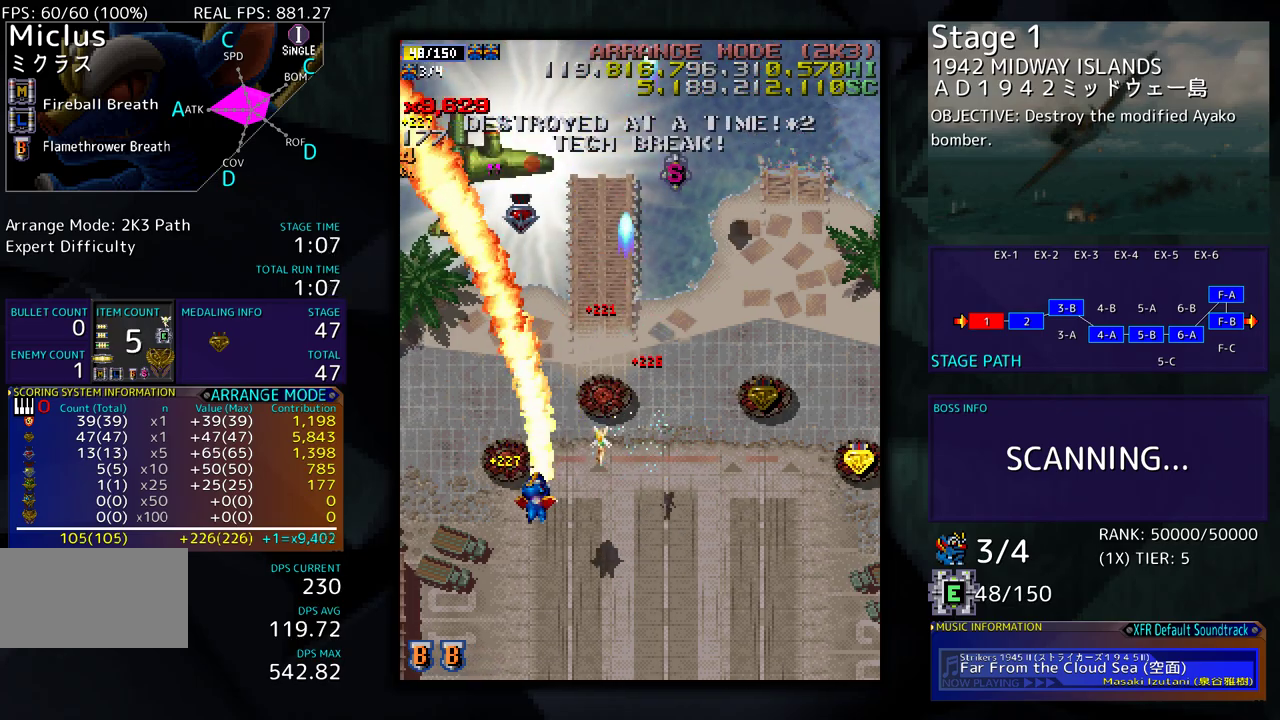
{"buttons": ["DPAD_RIGHT"], "events": [[33, "DPAD_DOWN", "up"], [50, "DPAD_LEFT", "up"], [100, "DPAD_LEFT", "down"], [250, "DPAD_DOWN", "down"], [250, "DPAD_LEFT", "up"], [250, "DPAD_RIGHT", "down"], [333, "DPAD_DOWN", "up"], [333, "DPAD_RIGHT", "up"], [483, "DPAD_RIGHT", "down"]]}
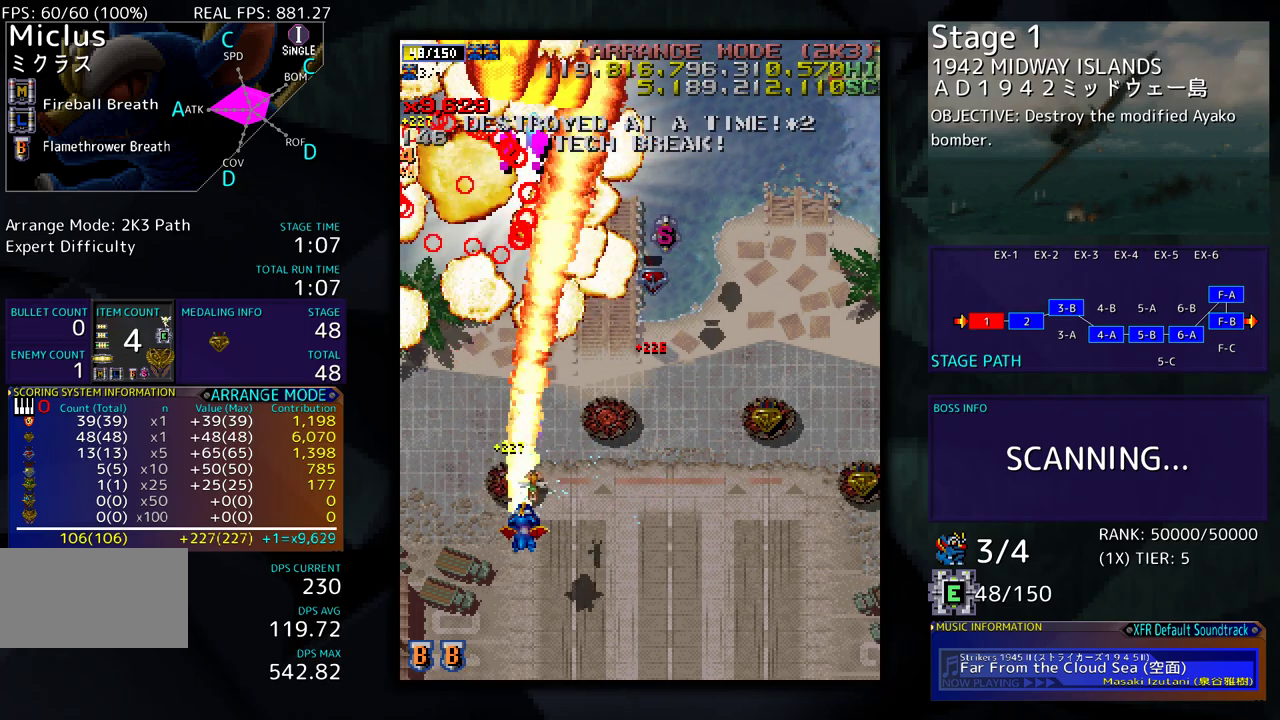
{"buttons": ["DPAD_UP", "DPAD_RIGHT"], "events": [[67, "DPAD_UP", "down"], [100, "DPAD_RIGHT", "up"], [233, "DPAD_RIGHT", "down"], [250, "DPAD_RIGHT", "up"], [417, "DPAD_RIGHT", "down"]]}
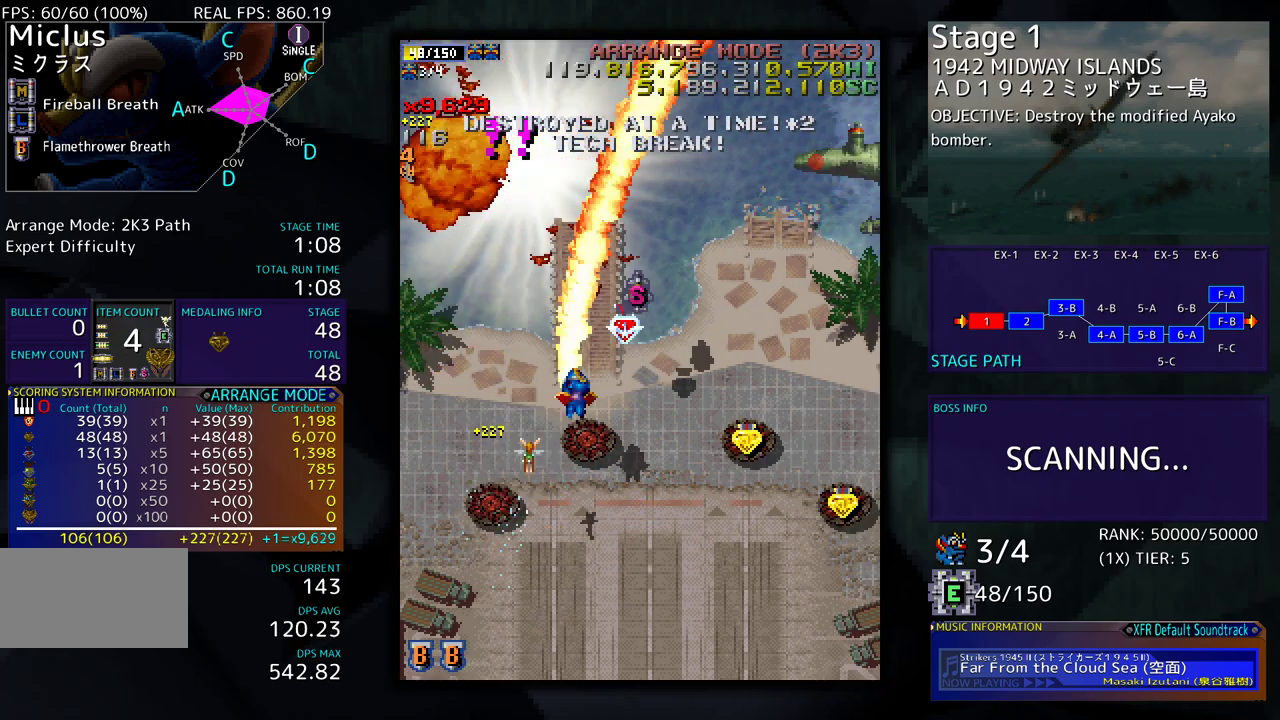
{"buttons": ["DPAD_DOWN"], "events": [[150, "DPAD_RIGHT", "up"], [183, "DPAD_LEFT", "down"], [267, "DPAD_UP", "up"], [283, "DPAD_DOWN", "down"], [283, "DPAD_LEFT", "up"], [300, "DPAD_RIGHT", "down"], [367, "DPAD_RIGHT", "up"], [433, "DPAD_LEFT", "down"], [500, "DPAD_LEFT", "up"]]}
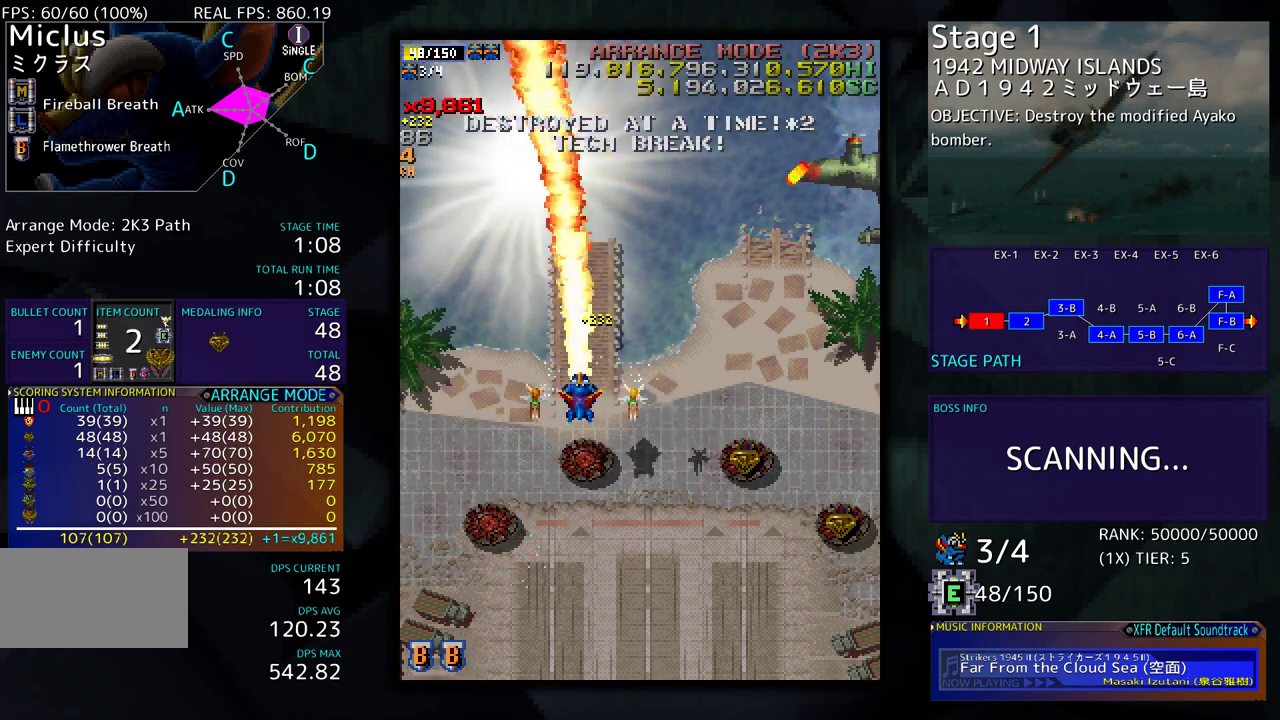
{"buttons": ["DPAD_UP", "DPAD_RIGHT"], "events": [[50, "DPAD_RIGHT", "down"], [417, "DPAD_DOWN", "up"], [467, "DPAD_UP", "down"]]}
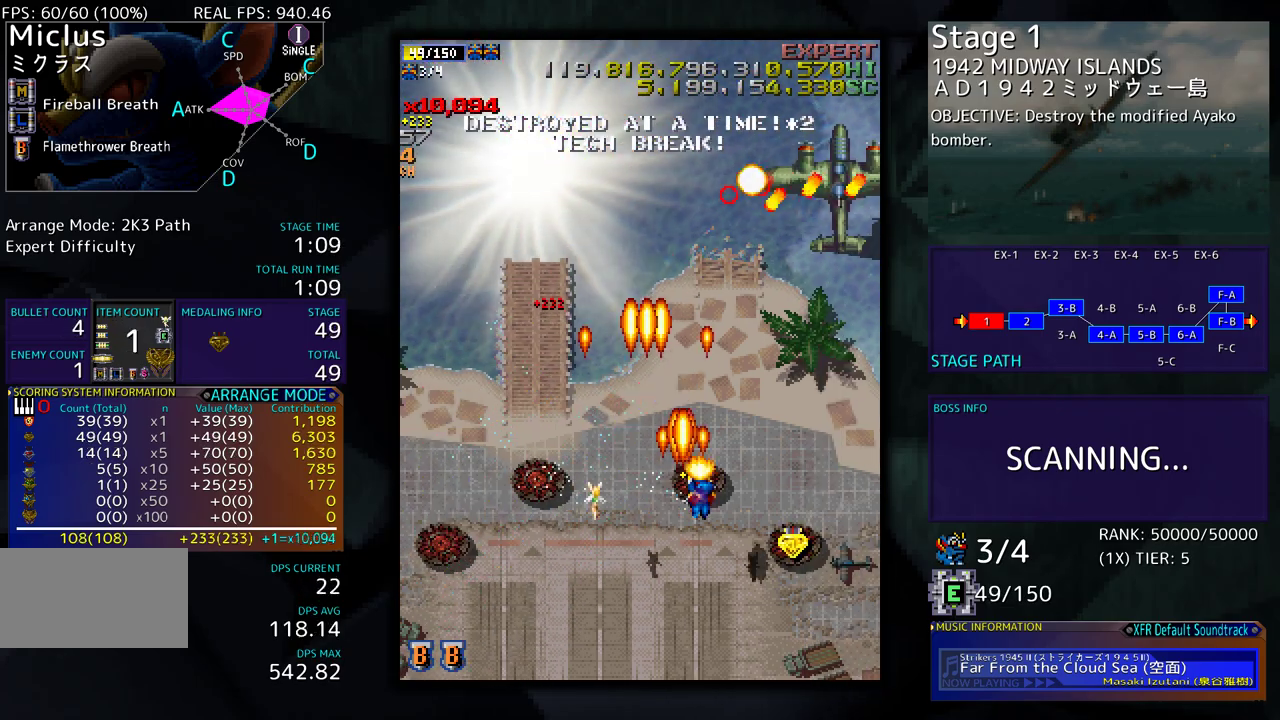
{"buttons": ["DPAD_DOWN", "DPAD_LEFT"], "events": [[283, "DPAD_UP", "up"], [417, "DPAD_DOWN", "down"], [433, "DPAD_RIGHT", "up"], [467, "DPAD_LEFT", "down"]]}
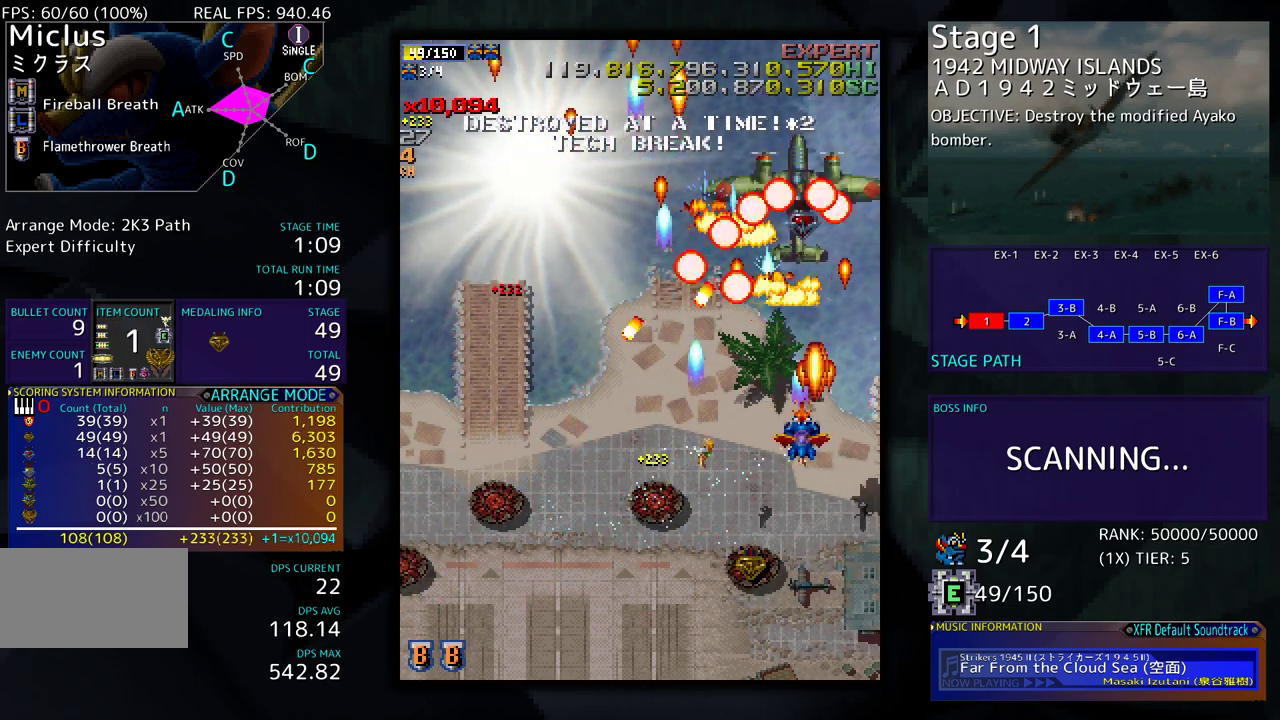
{"buttons": ["DPAD_DOWN"], "events": [[17, "DPAD_LEFT", "up"]]}
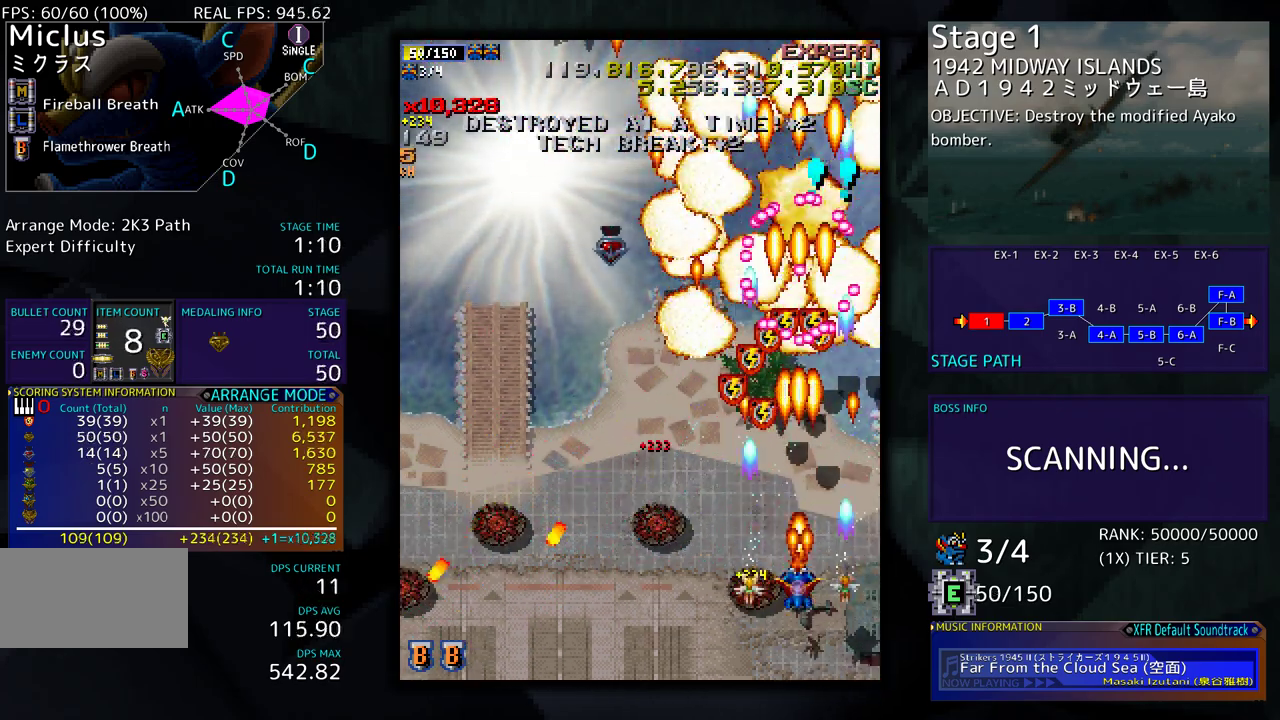
{"buttons": ["DPAD_UP", "DPAD_LEFT"], "events": [[67, "DPAD_LEFT", "down"], [133, "DPAD_DOWN", "up"], [217, "DPAD_UP", "down"], [300, "DPAD_LEFT", "up"], [417, "DPAD_LEFT", "down"]]}